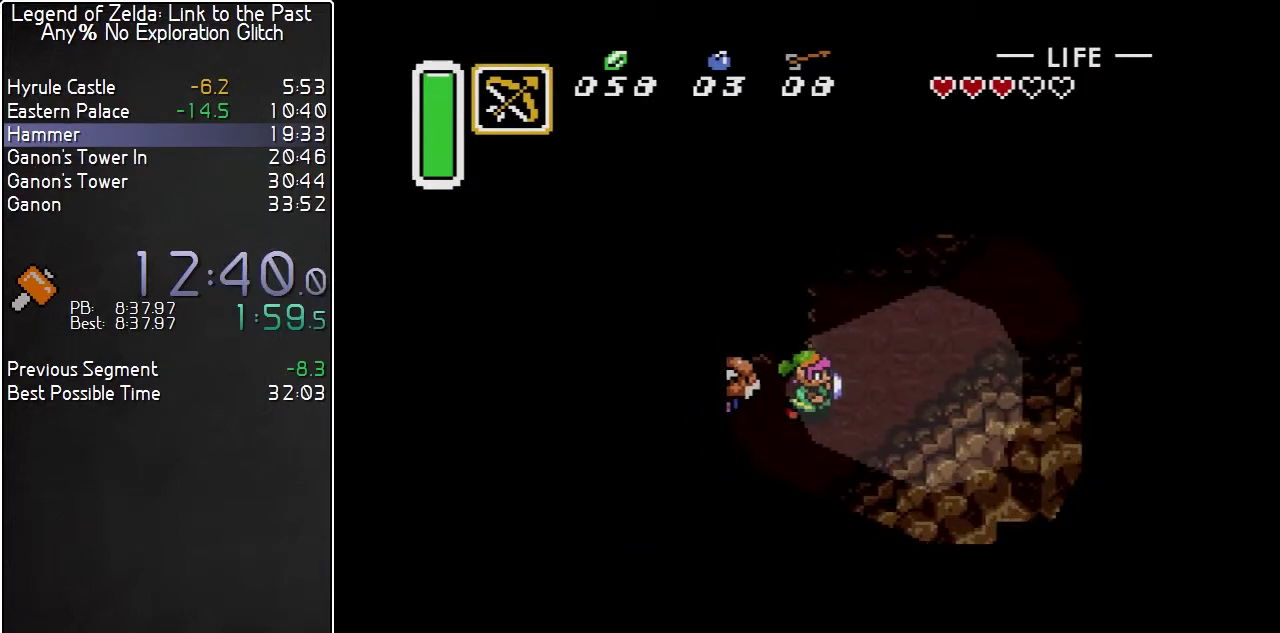
Gameplay with a controller (Nintendo layout); each line is a JSON object with the inputs held at the frame after it. "events" lists button and stick changes between this image and that frame as [ms after this image, input, new state], when the widget could be followed in between. Not read: L3 R3.
{"buttons": ["DPAD_RIGHT"], "events": []}
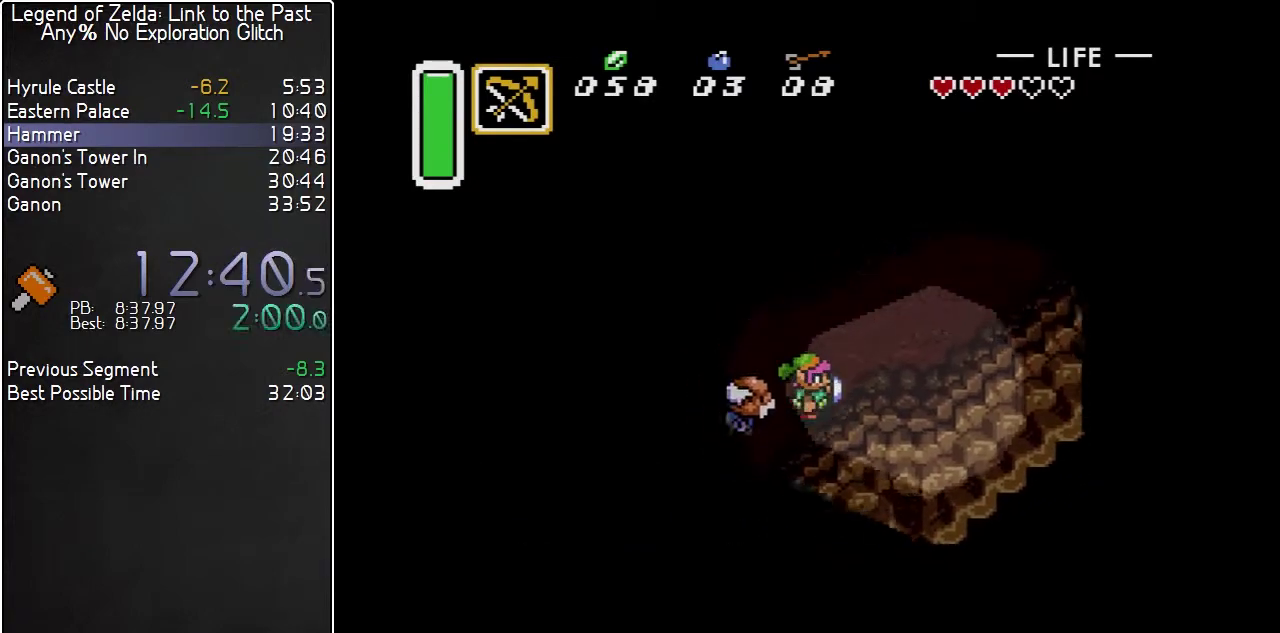
{"buttons": ["DPAD_RIGHT"], "events": []}
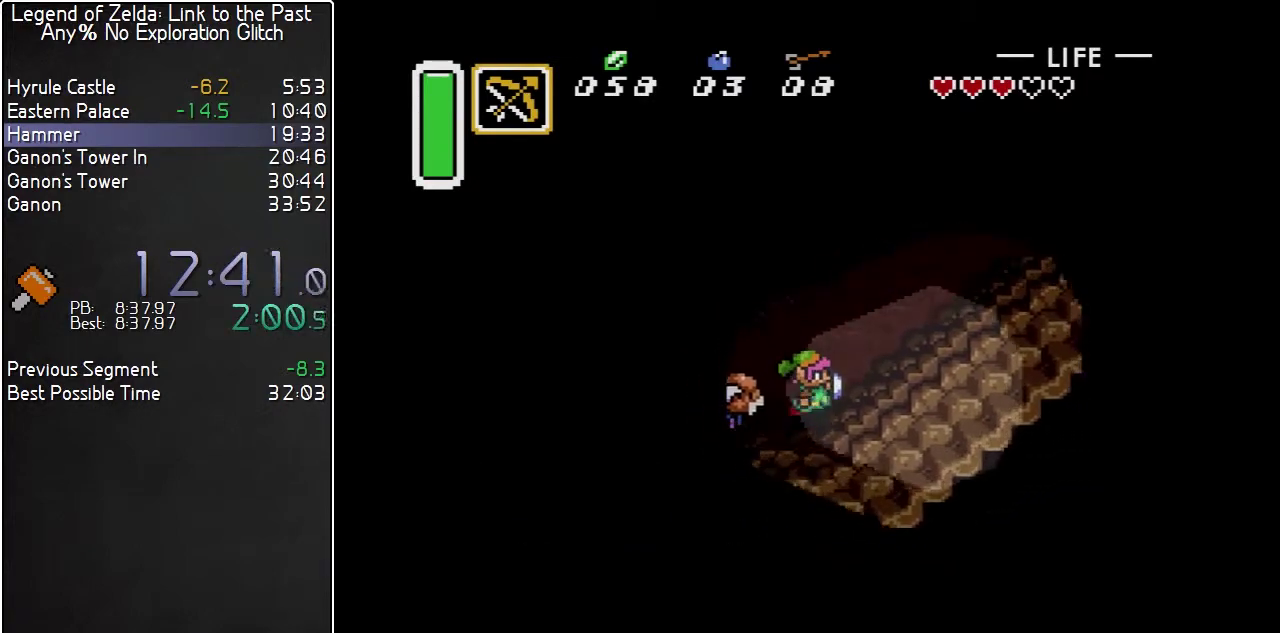
{"buttons": ["DPAD_UP", "DPAD_RIGHT"], "events": [[217, "DPAD_UP", "down"]]}
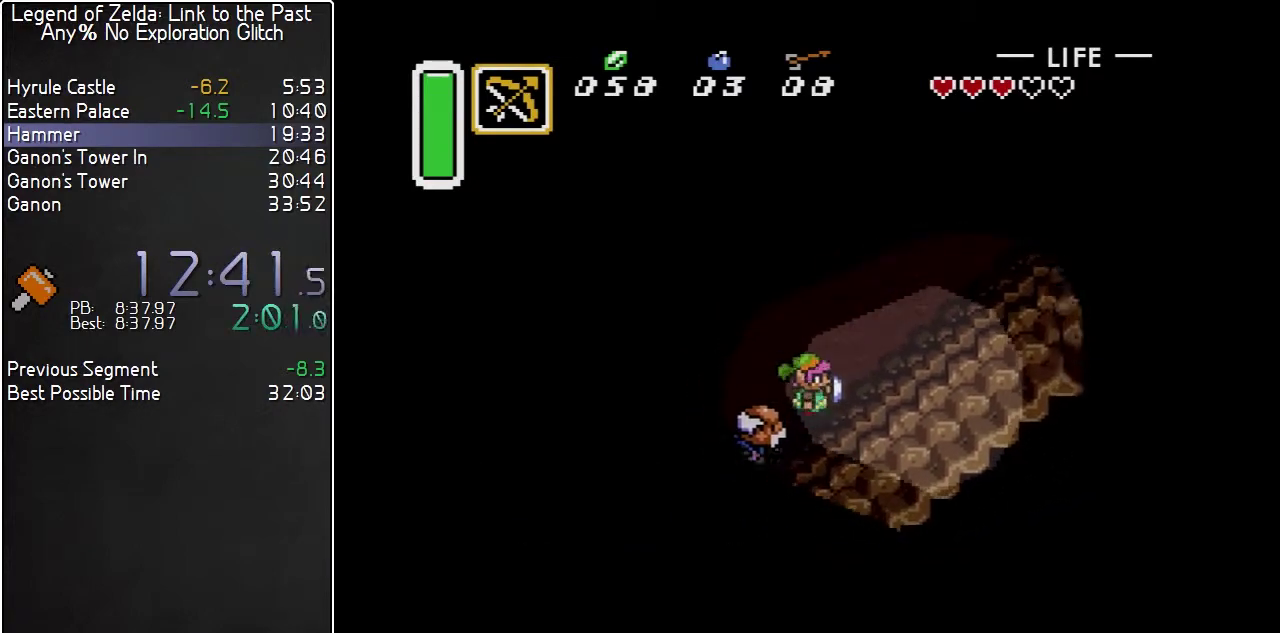
{"buttons": ["DPAD_UP", "DPAD_RIGHT"], "events": []}
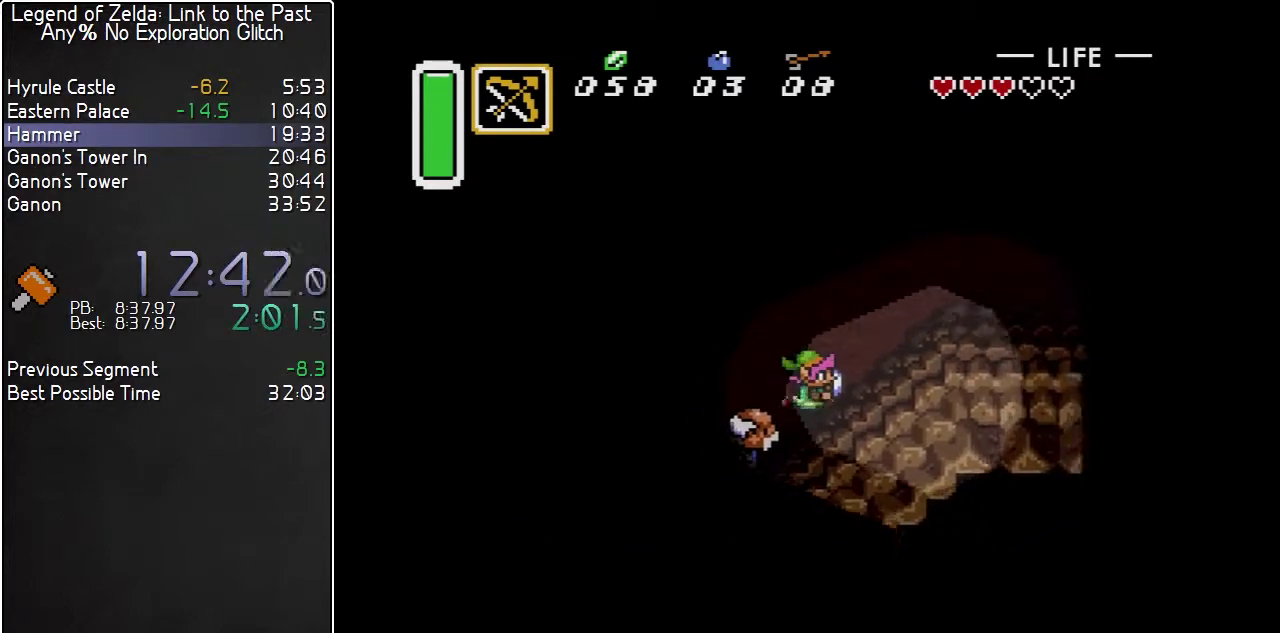
{"buttons": ["DPAD_UP", "DPAD_RIGHT"], "events": []}
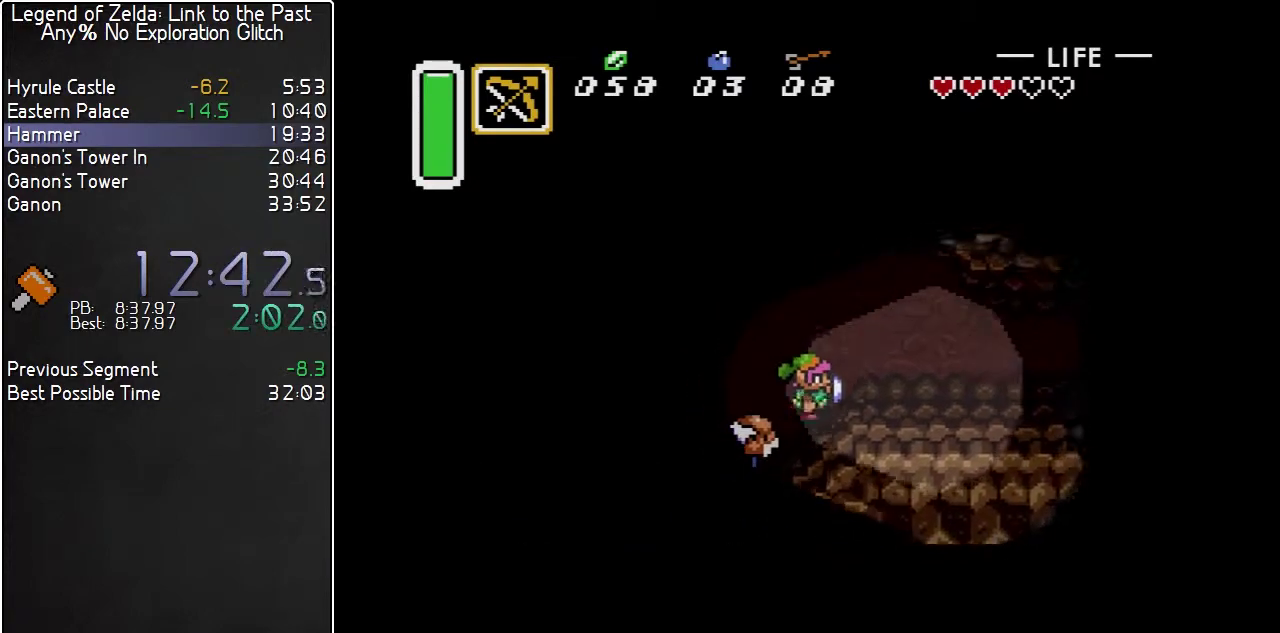
{"buttons": ["DPAD_DOWN", "DPAD_RIGHT"], "events": [[117, "DPAD_UP", "up"], [350, "DPAD_DOWN", "down"]]}
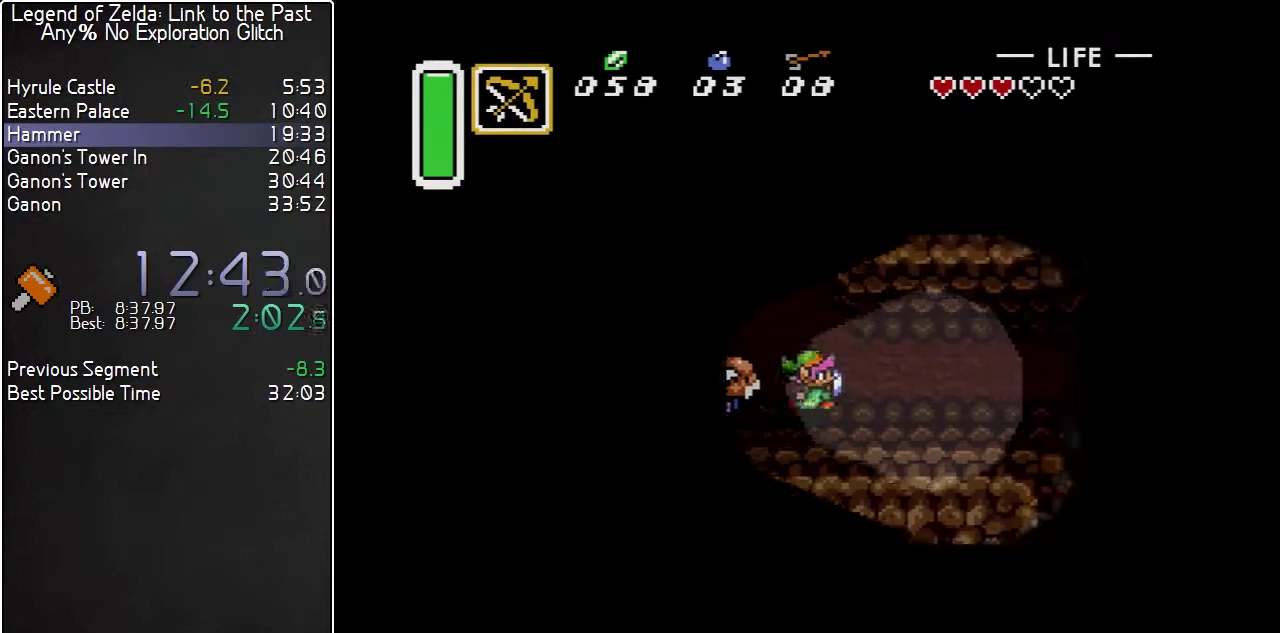
{"buttons": ["DPAD_DOWN", "DPAD_RIGHT"], "events": []}
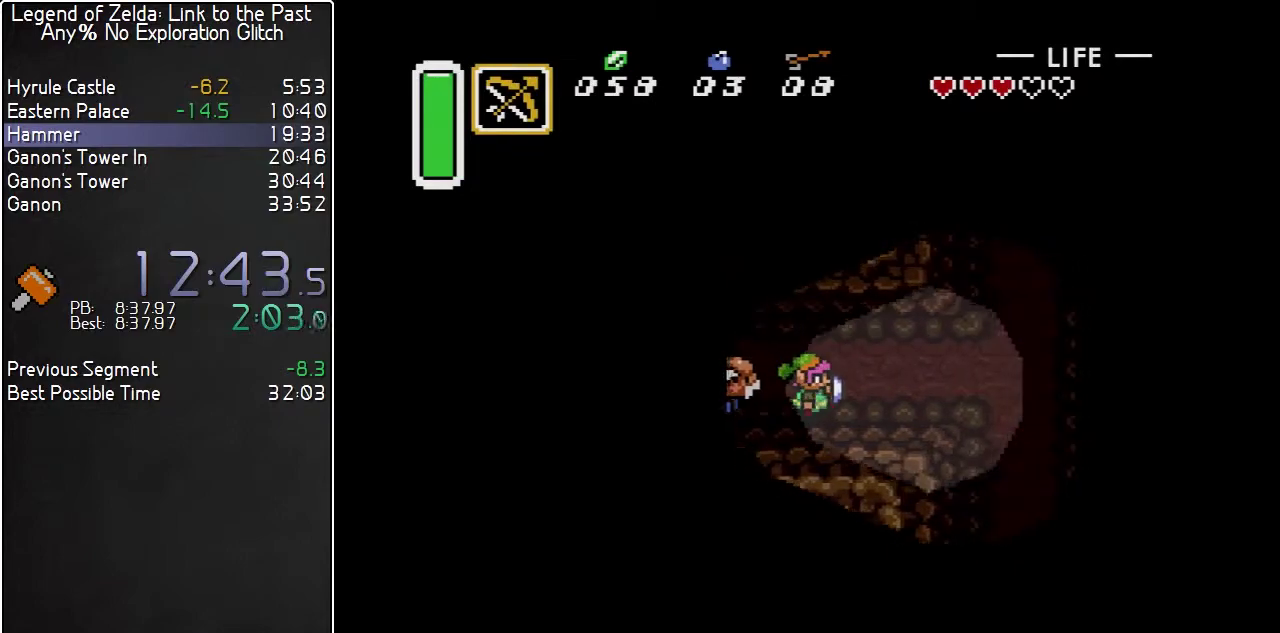
{"buttons": ["DPAD_DOWN", "DPAD_RIGHT"], "events": []}
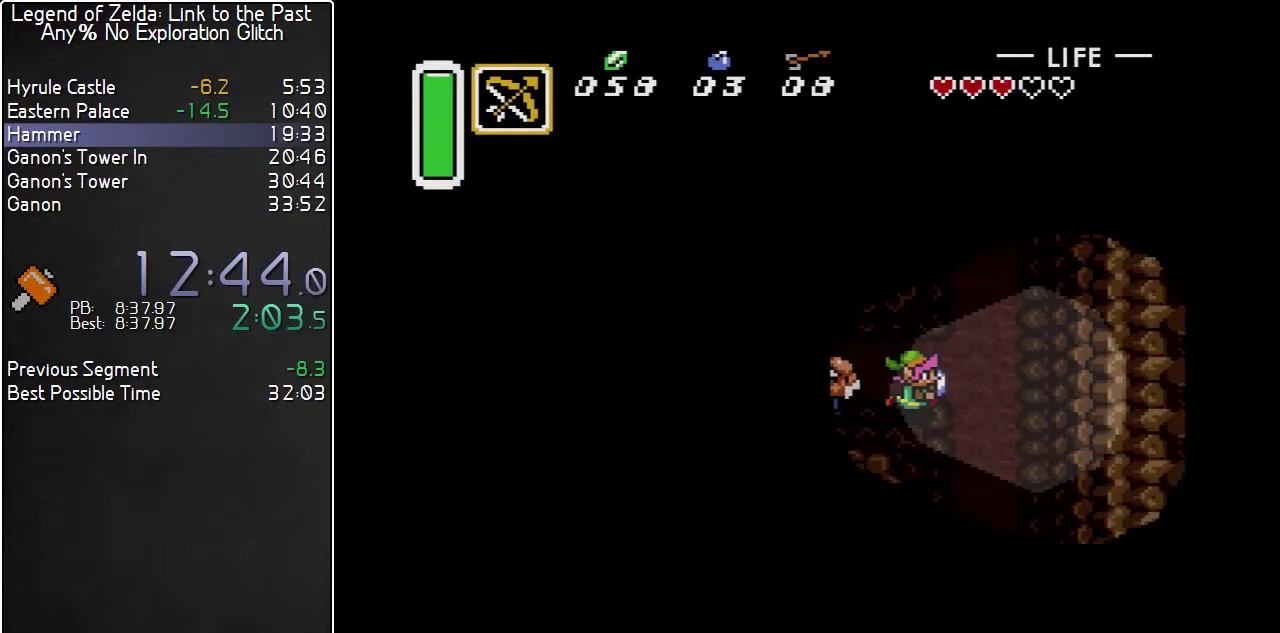
{"buttons": ["DPAD_DOWN", "DPAD_RIGHT"], "events": []}
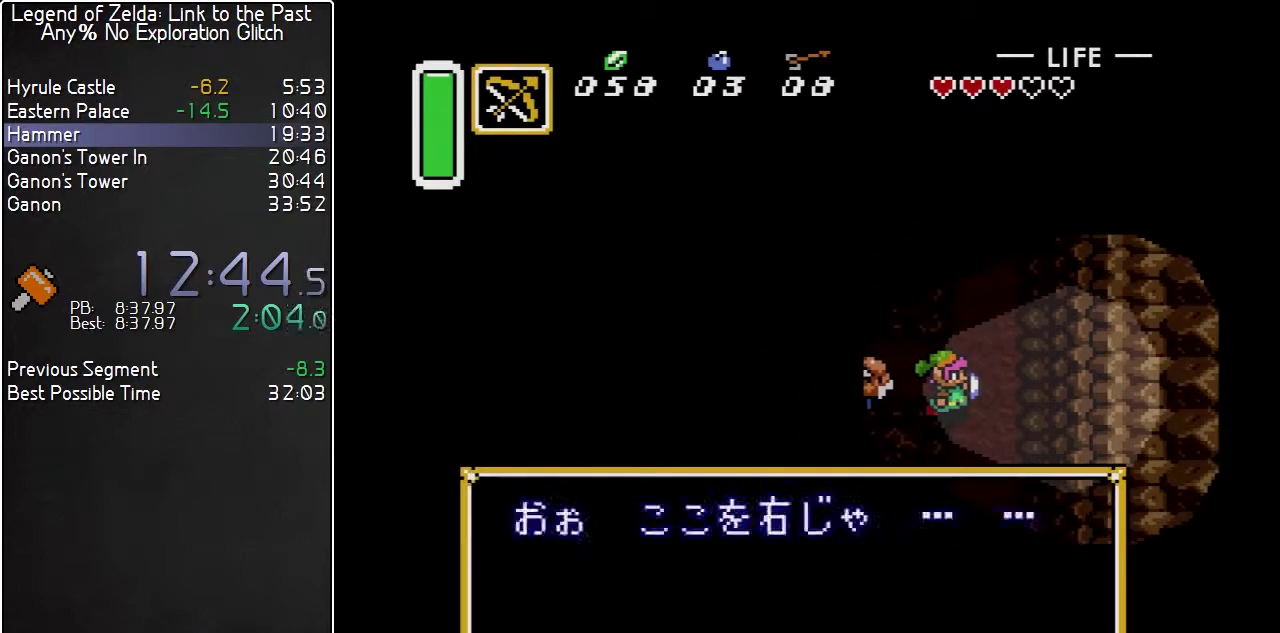
{"buttons": ["B"], "events": [[17, "DPAD_DOWN", "up"], [50, "DPAD_RIGHT", "up"], [267, "A", "down"], [333, "B", "down"], [333, "A", "up"], [383, "Y", "down"], [417, "B", "up"], [417, "A", "down"], [417, "Y", "up"], [483, "B", "down"], [483, "A", "up"]]}
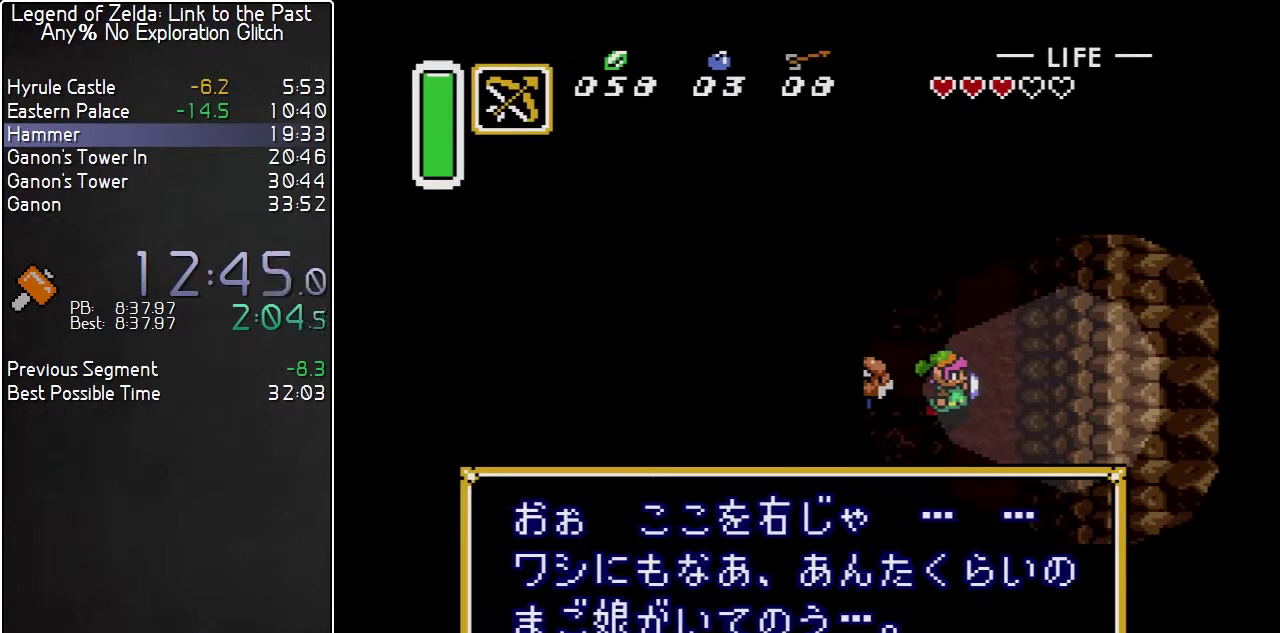
{"buttons": ["B"], "events": [[17, "A", "down"], [50, "B", "up"], [83, "B", "down"], [83, "A", "up"], [133, "A", "down"], [167, "B", "up"], [167, "Y", "down"], [200, "B", "down"], [200, "A", "up"], [200, "Y", "up"], [233, "A", "down"], [267, "B", "up"], [267, "Y", "down"], [333, "B", "down"], [333, "A", "up"], [333, "Y", "up"], [417, "Y", "down"], [450, "Y", "up"]]}
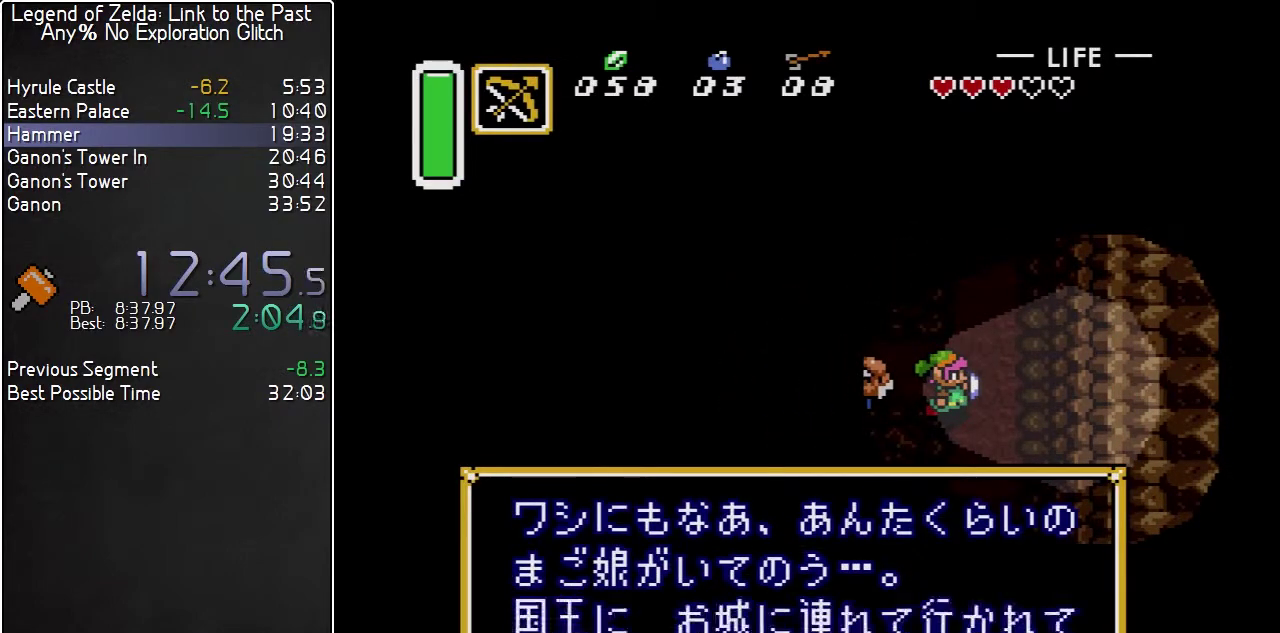
{"buttons": ["A", "B", "Y"], "events": [[17, "B", "up"], [17, "A", "down"], [67, "B", "down"], [67, "A", "up"], [67, "Y", "down"], [117, "Y", "up"], [133, "B", "up"], [133, "A", "down"], [167, "A", "up"], [200, "B", "down"], [200, "Y", "down"], [233, "A", "down"], [233, "Y", "up"], [267, "B", "up"], [300, "A", "up"], [350, "B", "down"], [350, "A", "down"], [350, "Y", "down"], [383, "B", "up"], [383, "Y", "up"], [417, "A", "up"], [450, "B", "down"], [483, "A", "down"], [483, "Y", "down"]]}
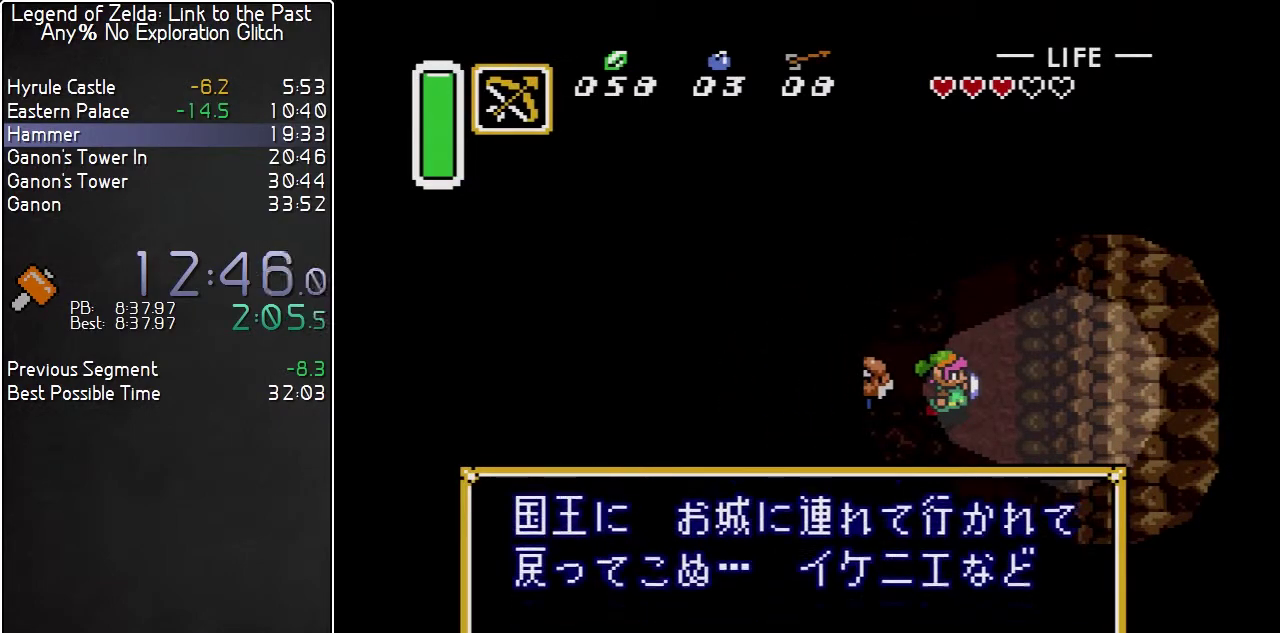
{"buttons": ["Y"], "events": [[17, "A", "up"], [50, "Y", "up"], [100, "A", "down"], [100, "Y", "down"], [133, "B", "up"], [133, "A", "up"], [167, "B", "down"], [167, "Y", "up"], [200, "A", "down"], [217, "B", "up"], [217, "A", "up"], [217, "Y", "down"], [300, "B", "down"], [300, "Y", "up"], [333, "B", "up"], [333, "A", "down"], [350, "A", "up"], [350, "Y", "down"], [417, "B", "down"], [417, "A", "down"], [417, "Y", "up"], [450, "B", "up"], [483, "A", "up"], [483, "Y", "down"]]}
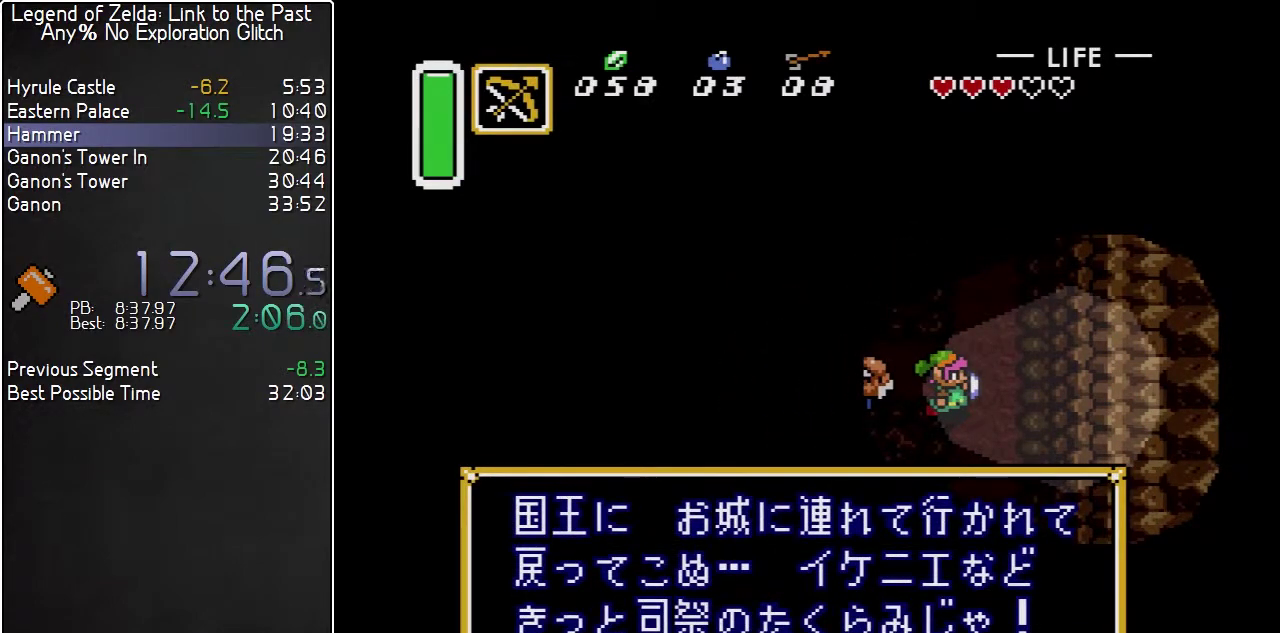
{"buttons": [], "events": [[17, "B", "down"], [50, "A", "down"], [117, "Y", "up"], [200, "A", "up"], [200, "B", "up"]]}
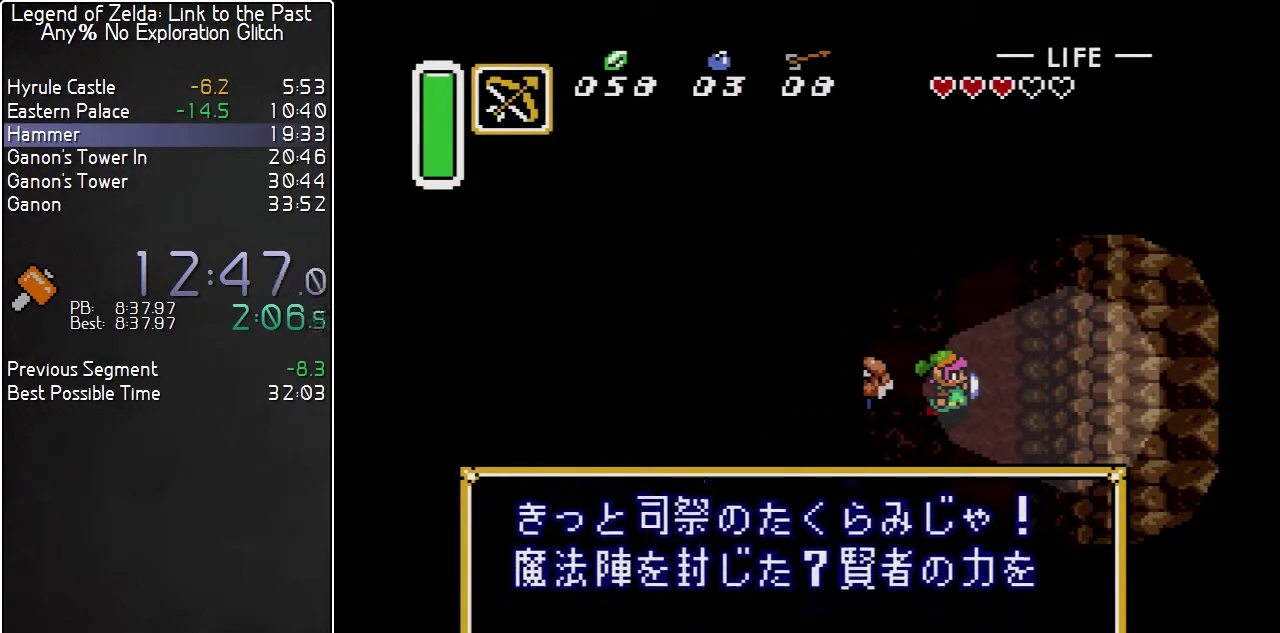
{"buttons": ["DPAD_DOWN"], "events": [[317, "DPAD_DOWN", "down"], [350, "R1", "down"], [450, "R1", "up"]]}
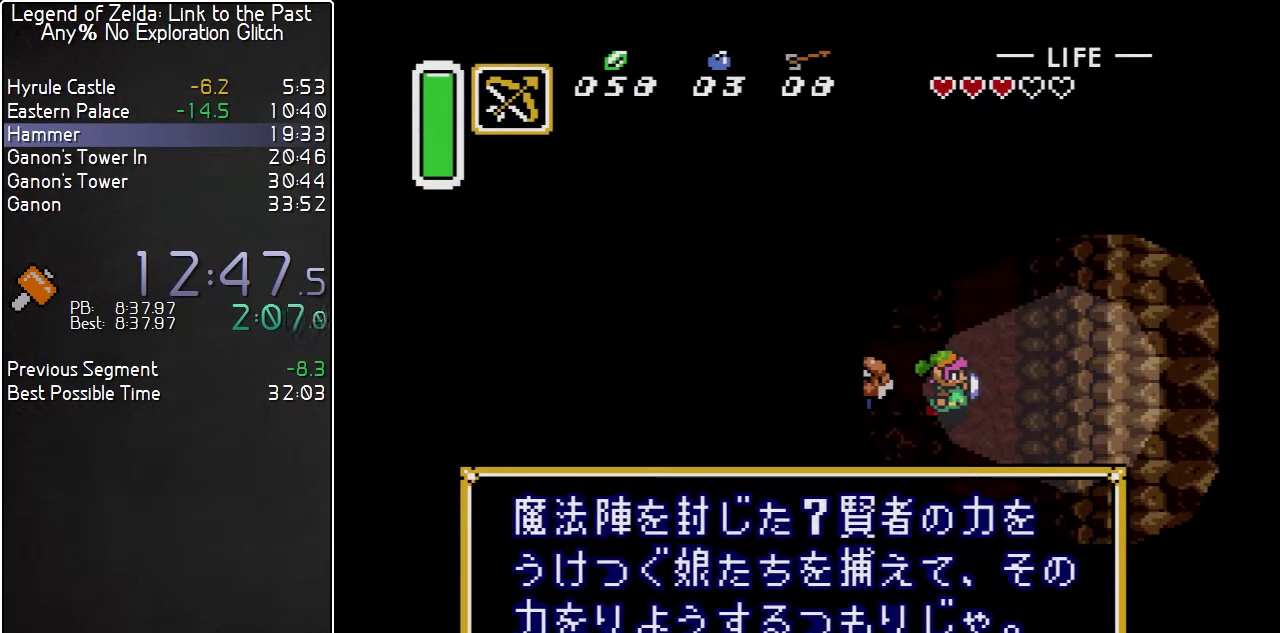
{"buttons": ["R1", "DPAD_DOWN"], "events": [[17, "L1", "down"], [17, "R1", "down"], [67, "L1", "up"], [100, "R1", "up"], [133, "R1", "down"], [167, "L1", "down"], [233, "L1", "up"], [233, "R1", "up"], [267, "L1", "down"], [367, "L1", "up"], [367, "R1", "down"], [383, "L1", "down"], [450, "R1", "up"], [483, "L1", "up"], [483, "R1", "down"]]}
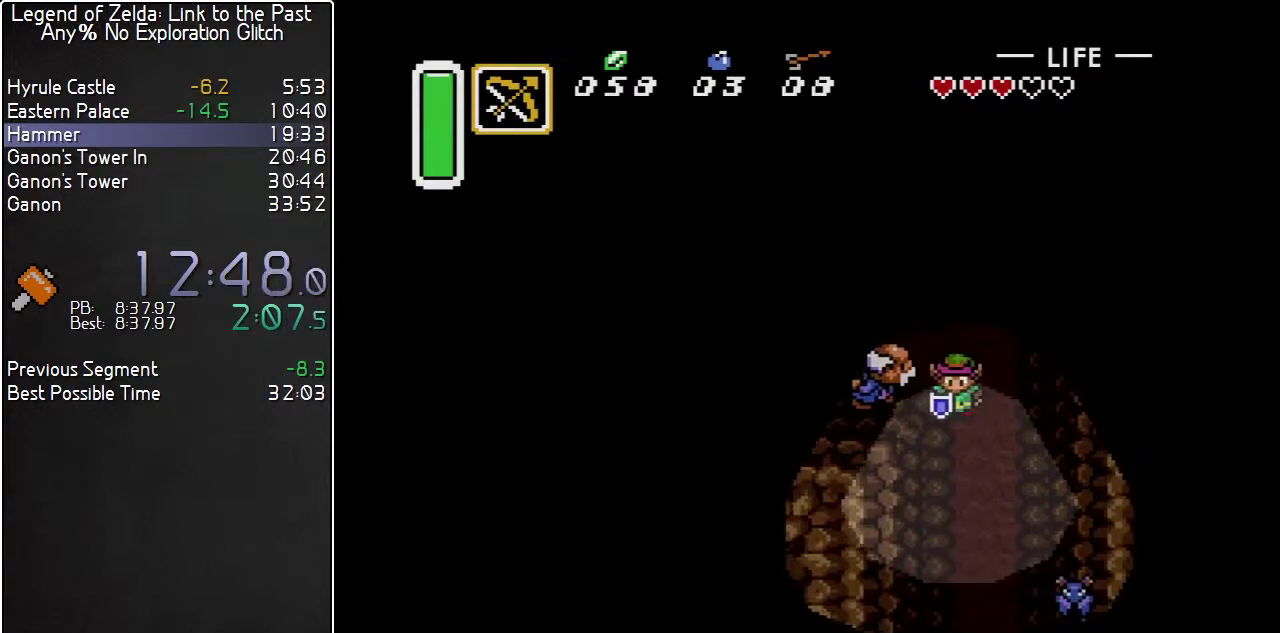
{"buttons": ["DPAD_DOWN", "DPAD_LEFT"], "events": [[17, "L1", "down"], [67, "R1", "up"], [200, "L1", "up"], [300, "DPAD_LEFT", "down"]]}
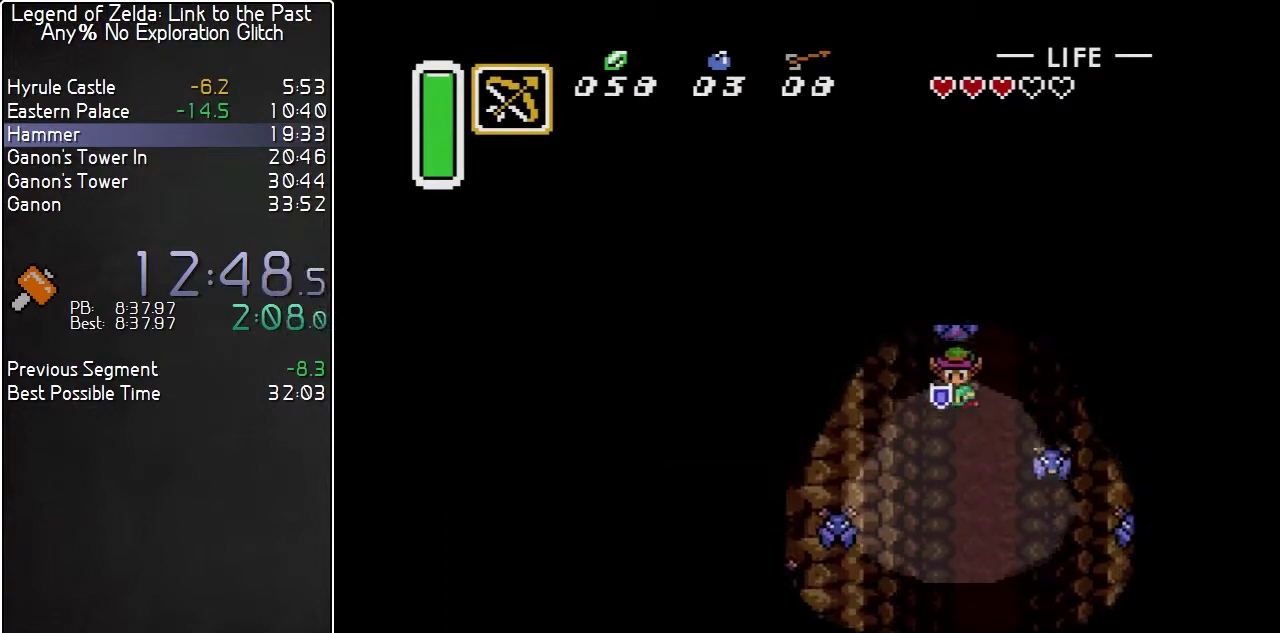
{"buttons": ["DPAD_DOWN", "DPAD_LEFT"], "events": []}
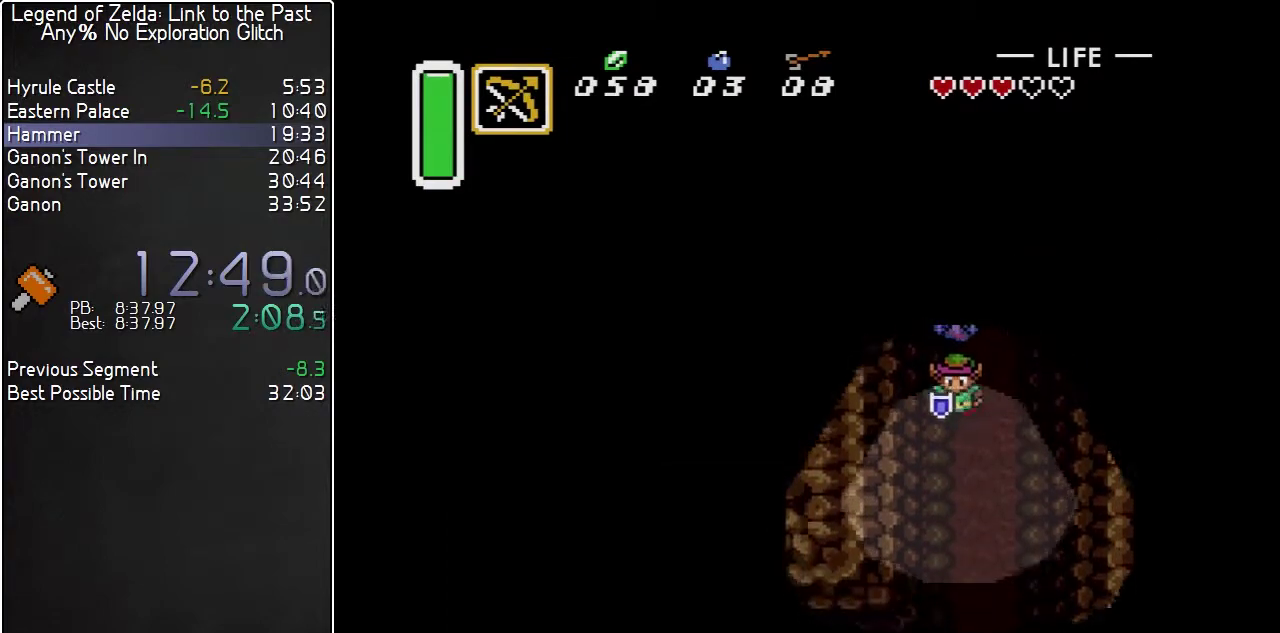
{"buttons": ["DPAD_DOWN", "DPAD_LEFT"], "events": []}
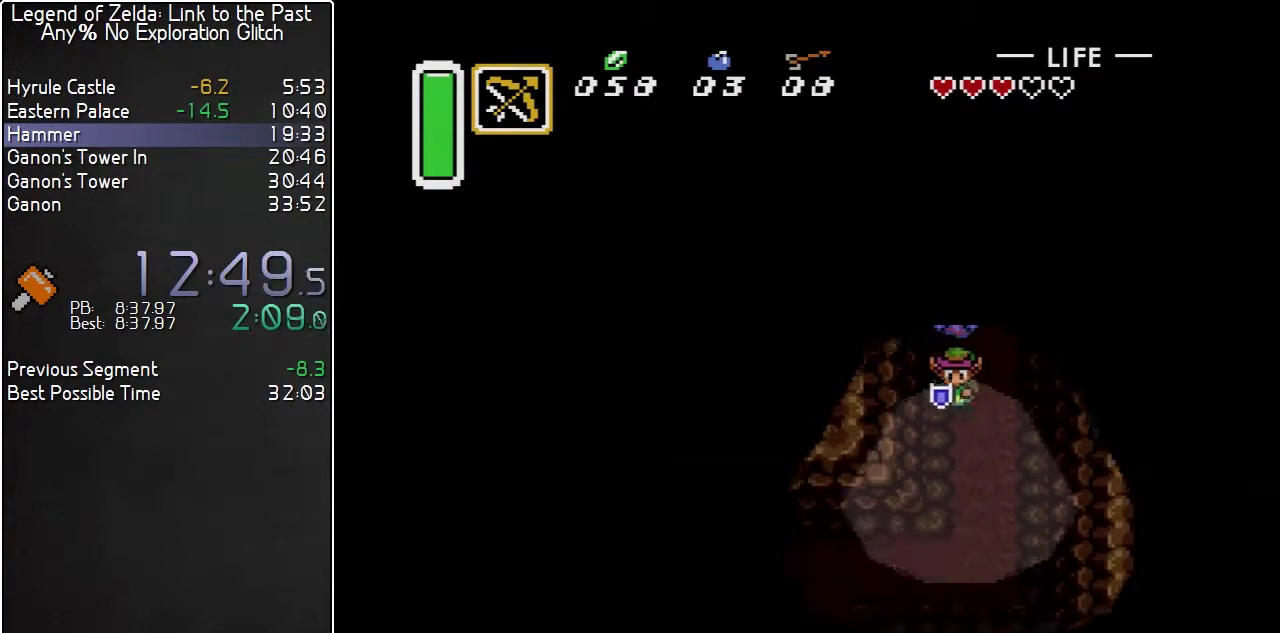
{"buttons": ["DPAD_DOWN", "DPAD_LEFT"], "events": []}
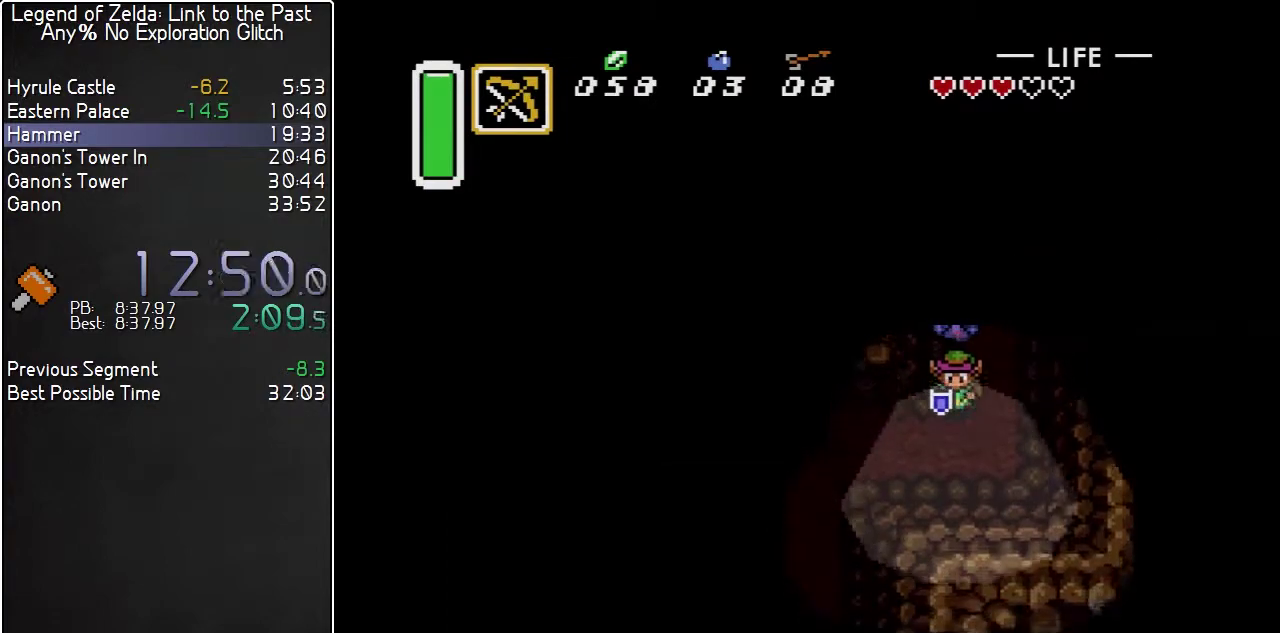
{"buttons": ["DPAD_DOWN", "DPAD_LEFT"], "events": []}
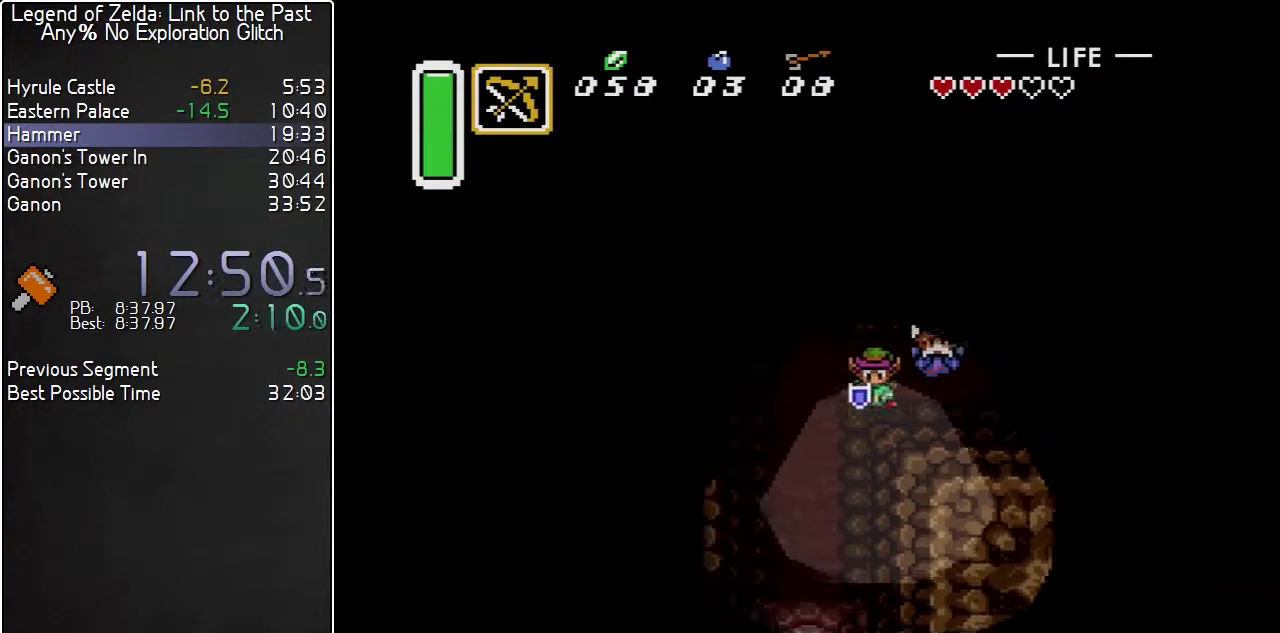
{"buttons": ["DPAD_DOWN"], "events": [[333, "DPAD_LEFT", "up"]]}
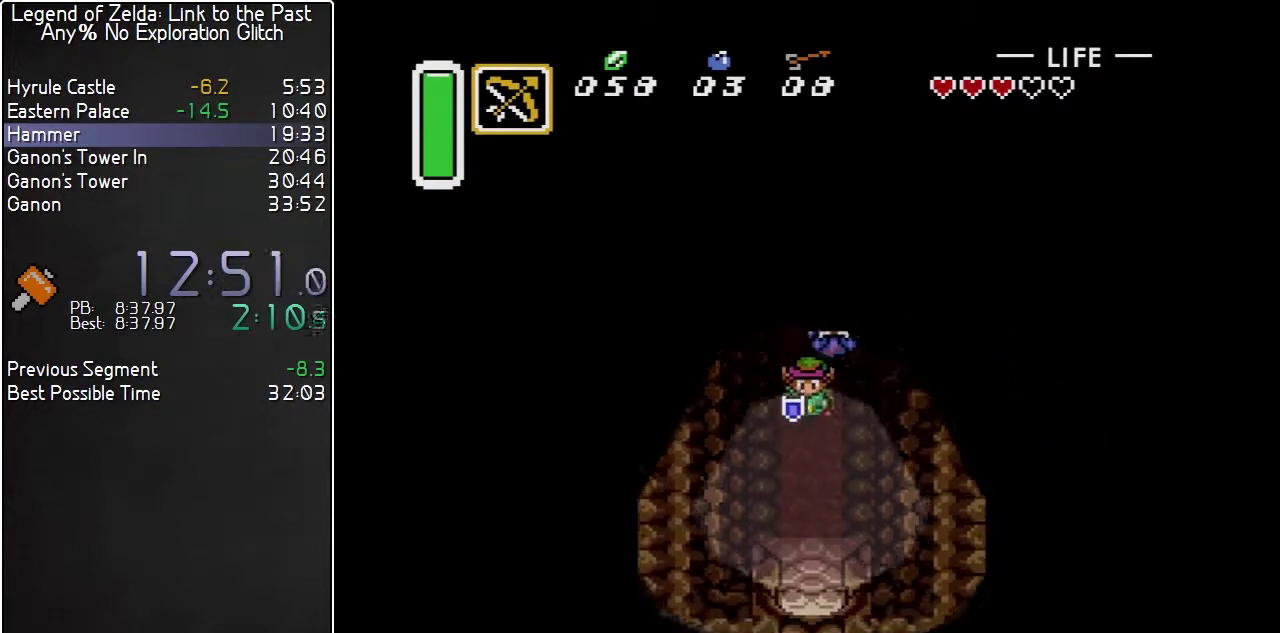
{"buttons": ["DPAD_DOWN"], "events": []}
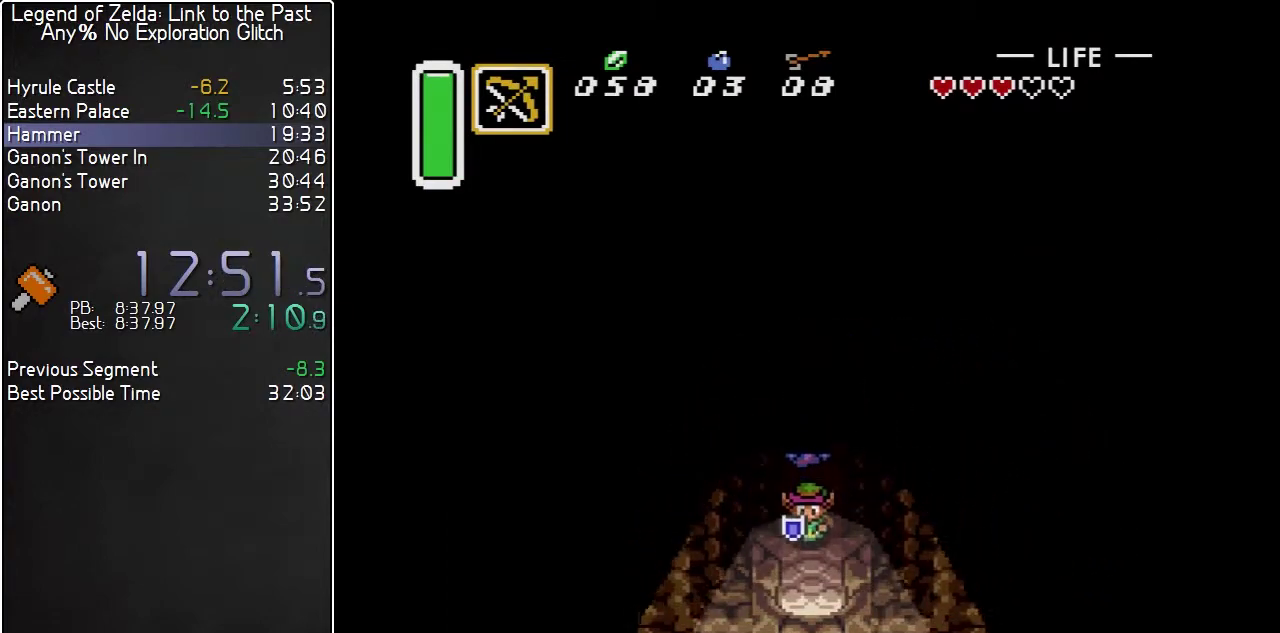
{"buttons": ["DPAD_DOWN"], "events": []}
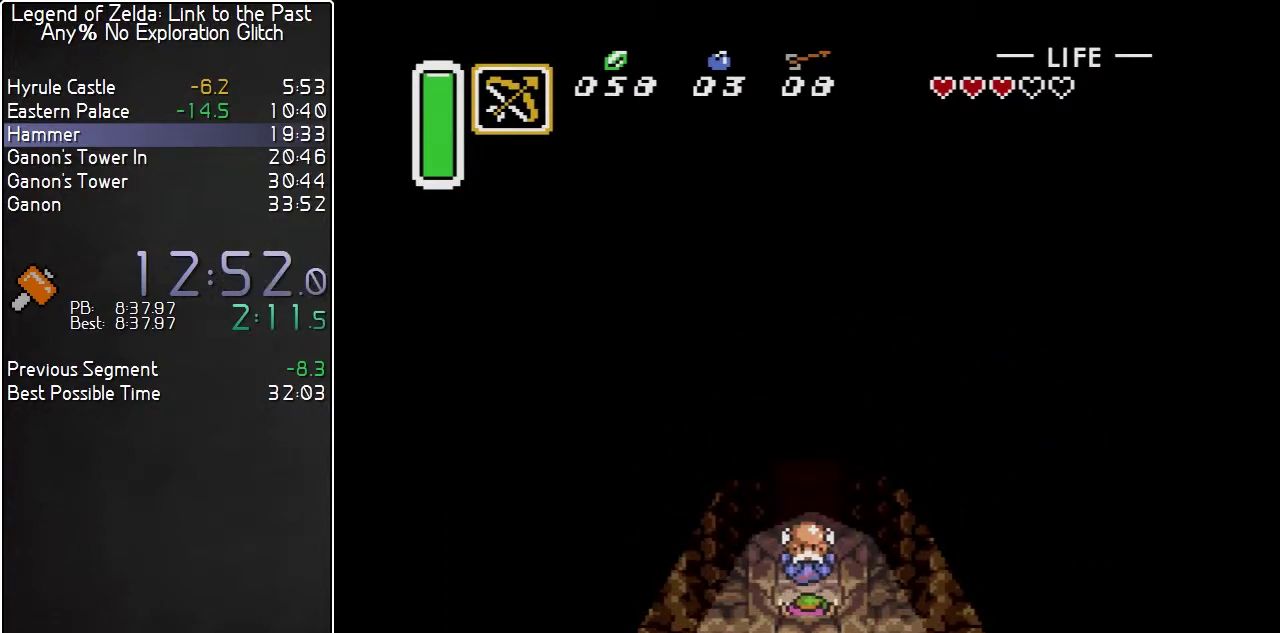
{"buttons": ["DPAD_DOWN"], "events": []}
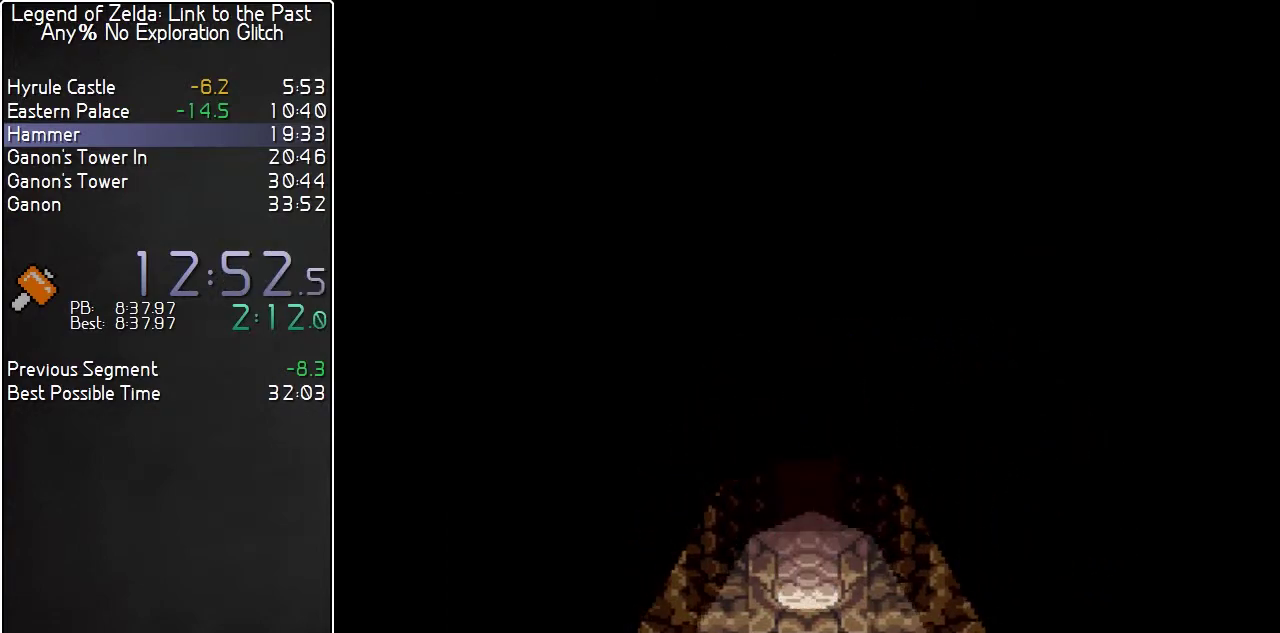
{"buttons": [], "events": [[167, "DPAD_DOWN", "up"]]}
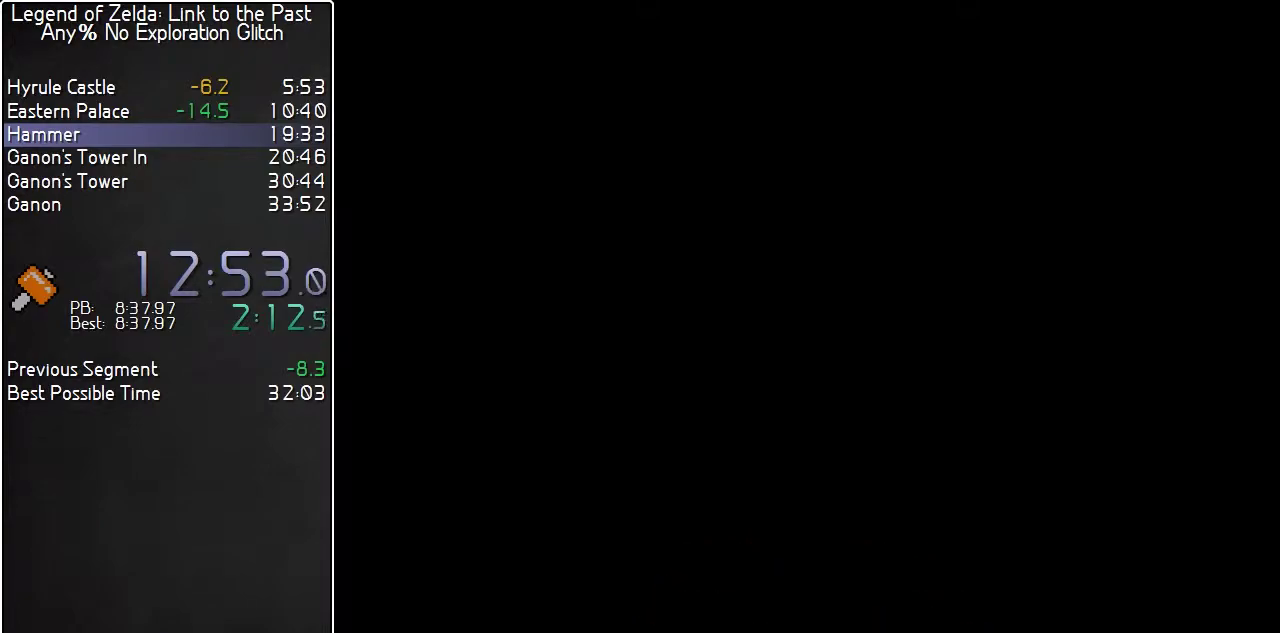
{"buttons": [], "events": []}
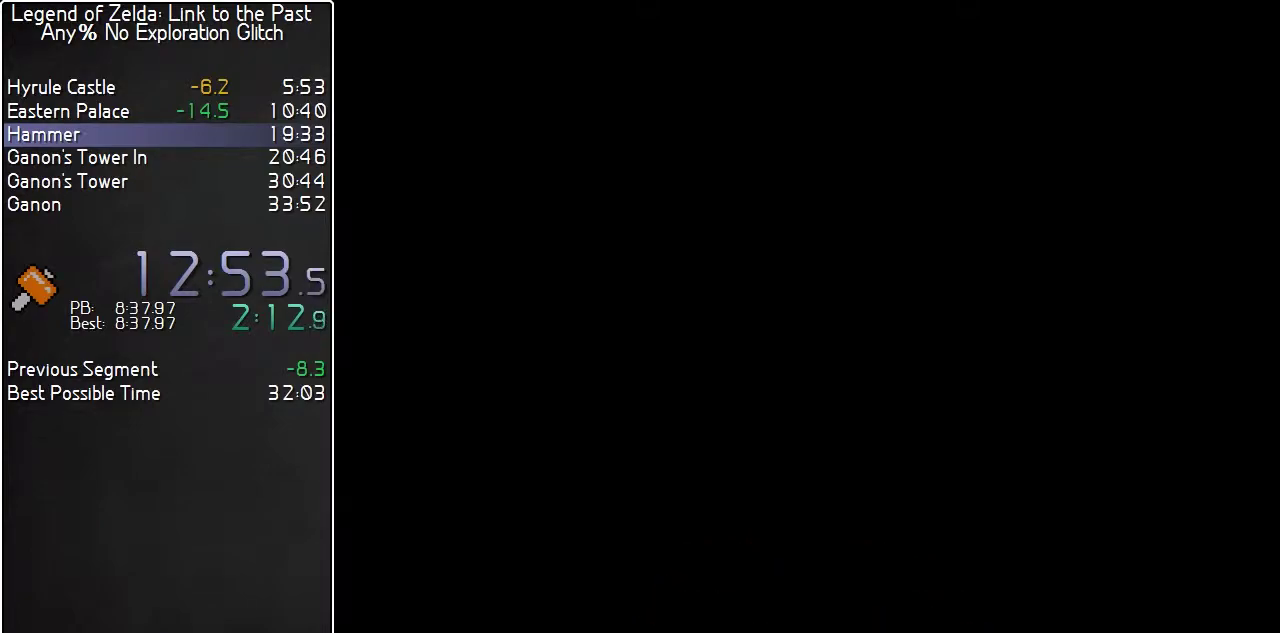
{"buttons": [], "events": []}
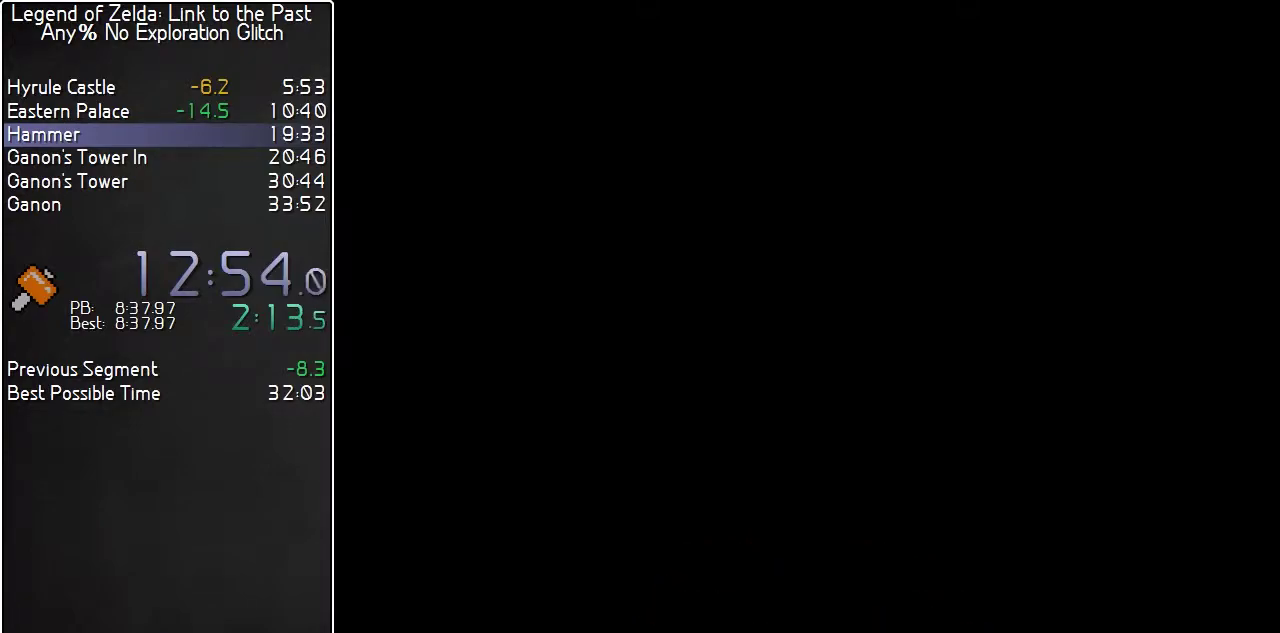
{"buttons": [], "events": []}
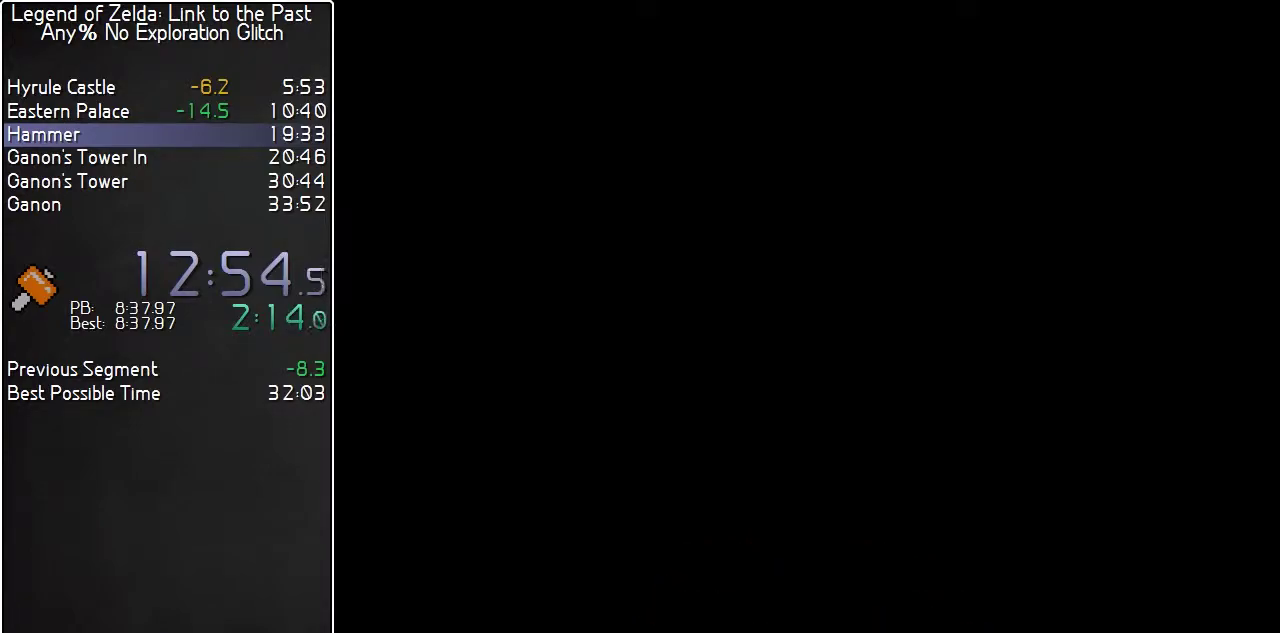
{"buttons": [], "events": []}